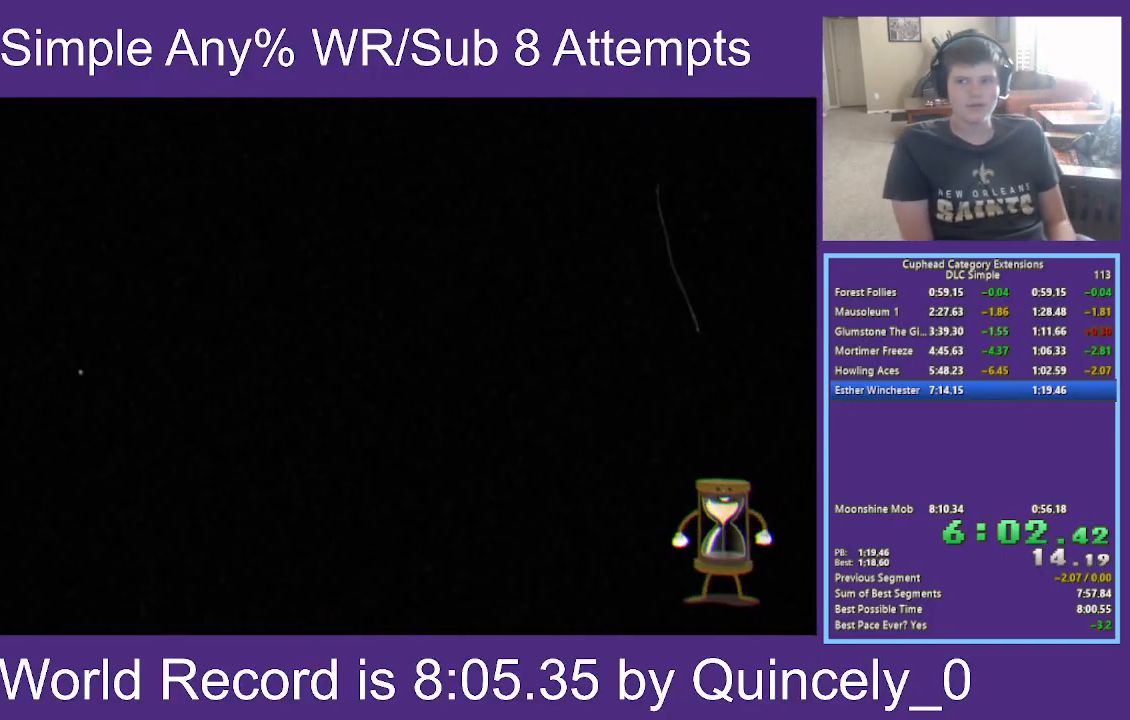
Gameplay with a controller (Xbox layout); each line is a JSON object with the inputs held at the frame after it. "events" lists button and stick changes between this image and that frame as [ms after this image, input, new state], when the widget could be followed in between.
{"buttons": [], "left_stick": "center", "right_stick": "center", "events": []}
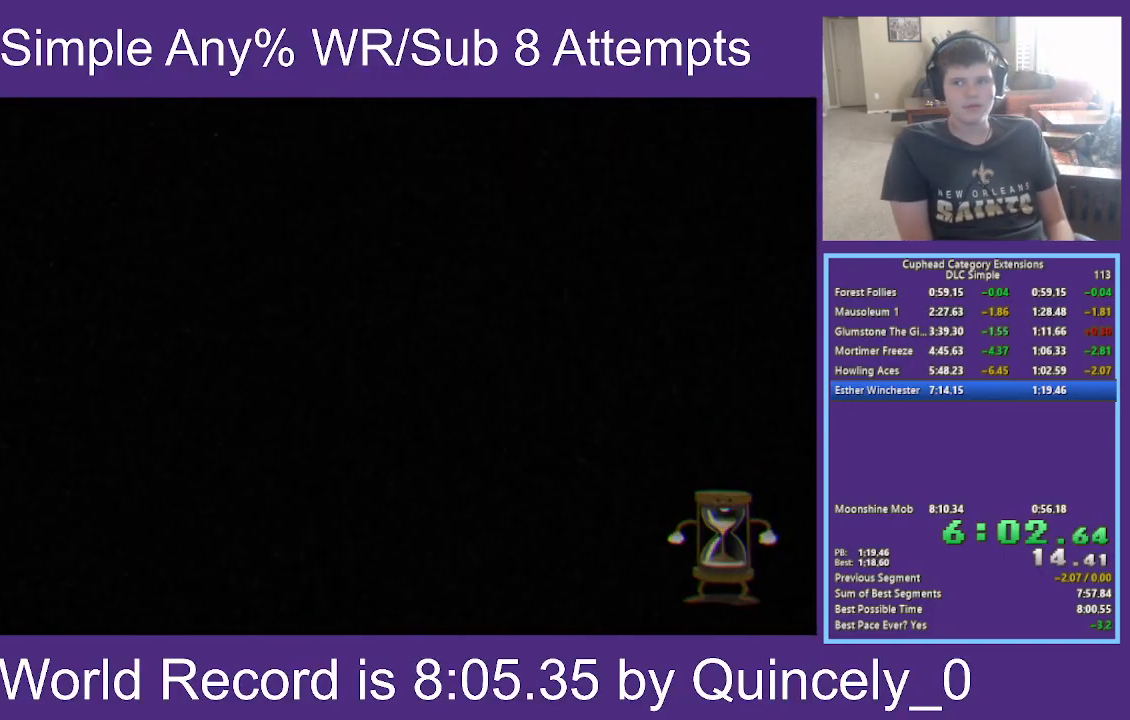
{"buttons": [], "left_stick": "center", "right_stick": "center", "events": []}
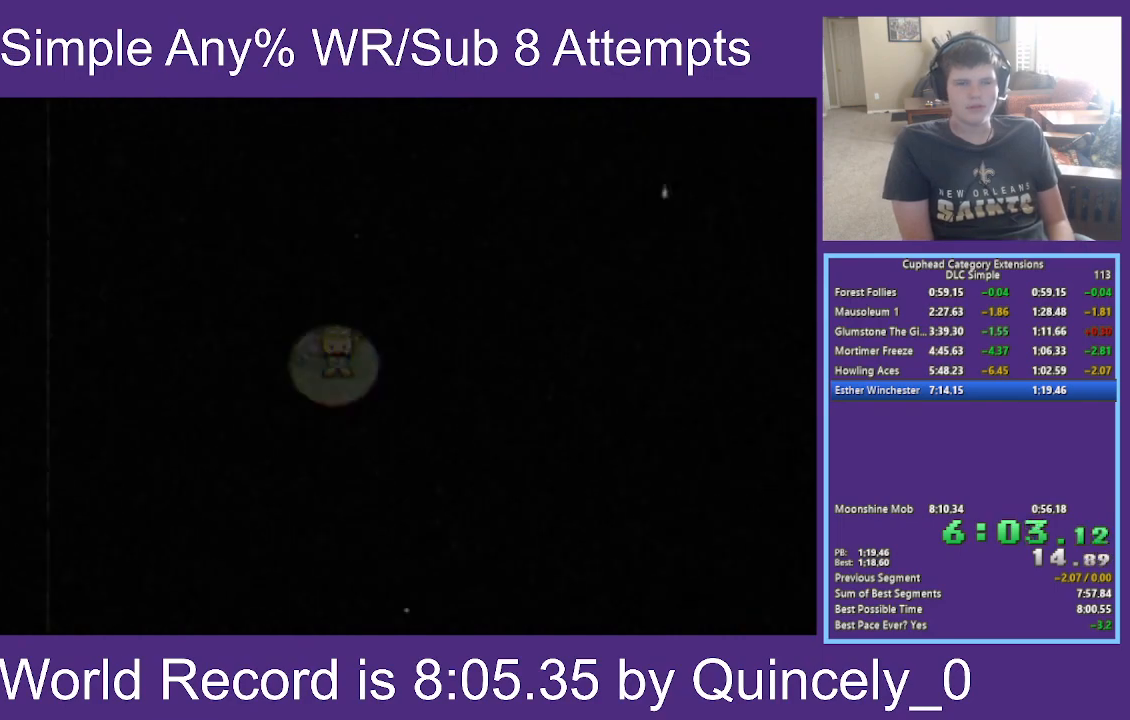
{"buttons": [], "left_stick": "center", "right_stick": "center", "events": []}
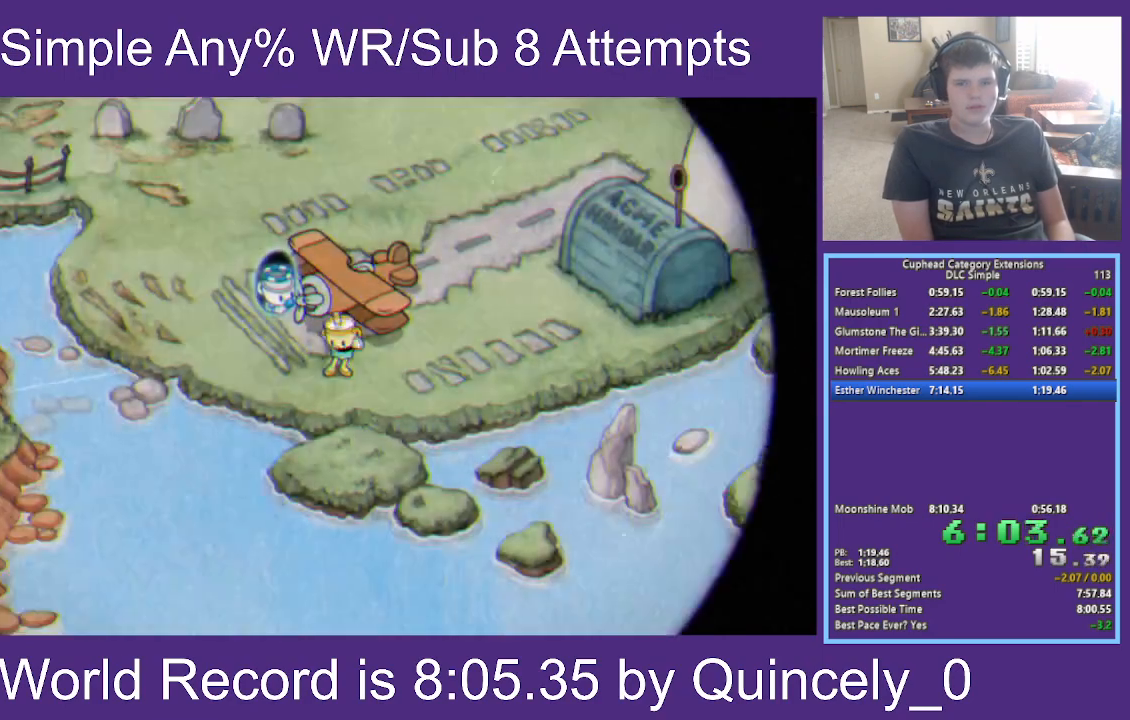
{"buttons": [], "left_stick": "center", "right_stick": "center", "events": []}
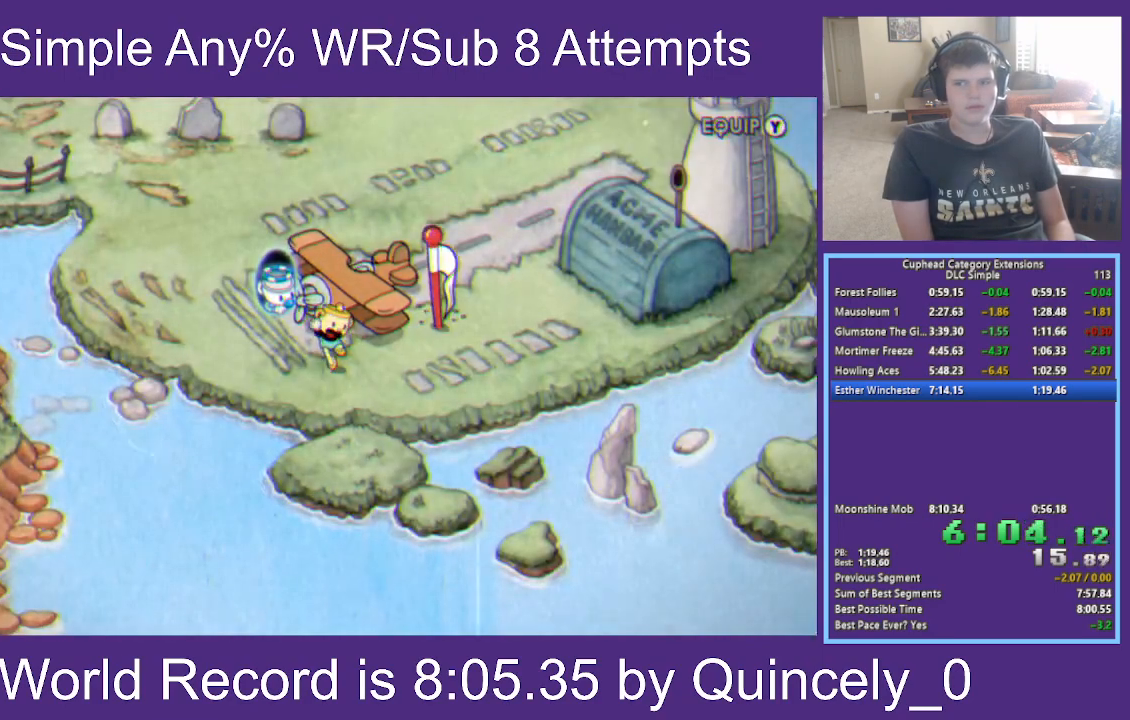
{"buttons": [], "left_stick": "center", "right_stick": "center", "events": []}
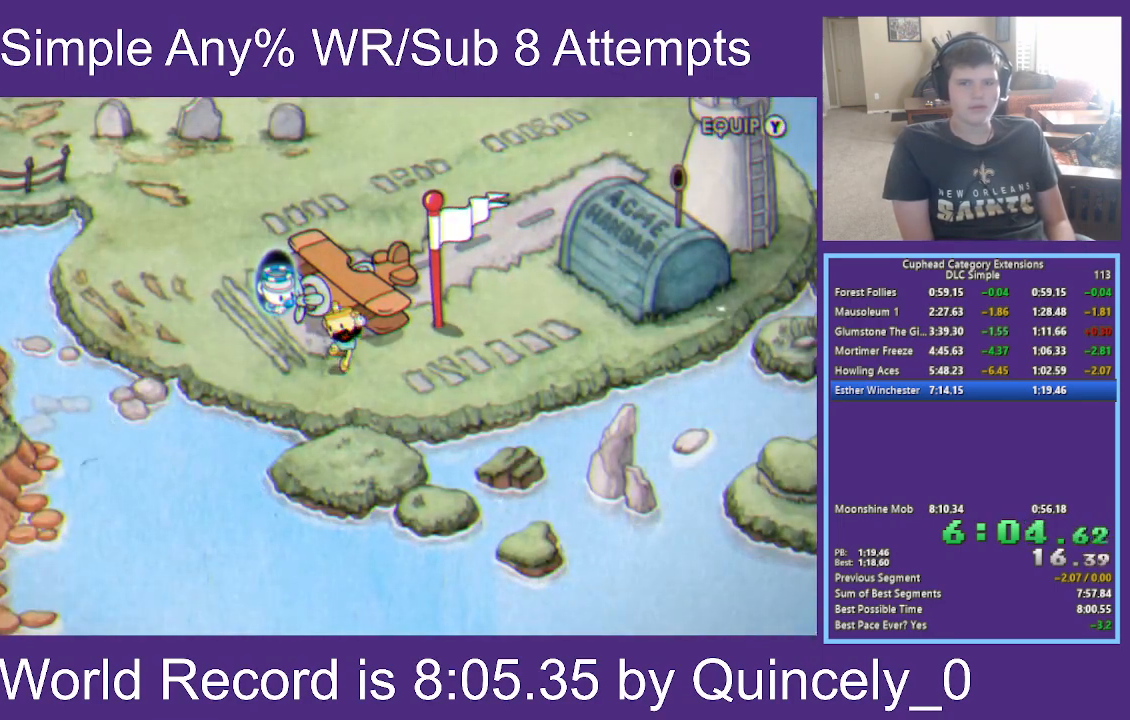
{"buttons": ["A"], "left_stick": "left", "right_stick": "center", "events": [[417, "left_stick", "left"], [450, "A", "down"]]}
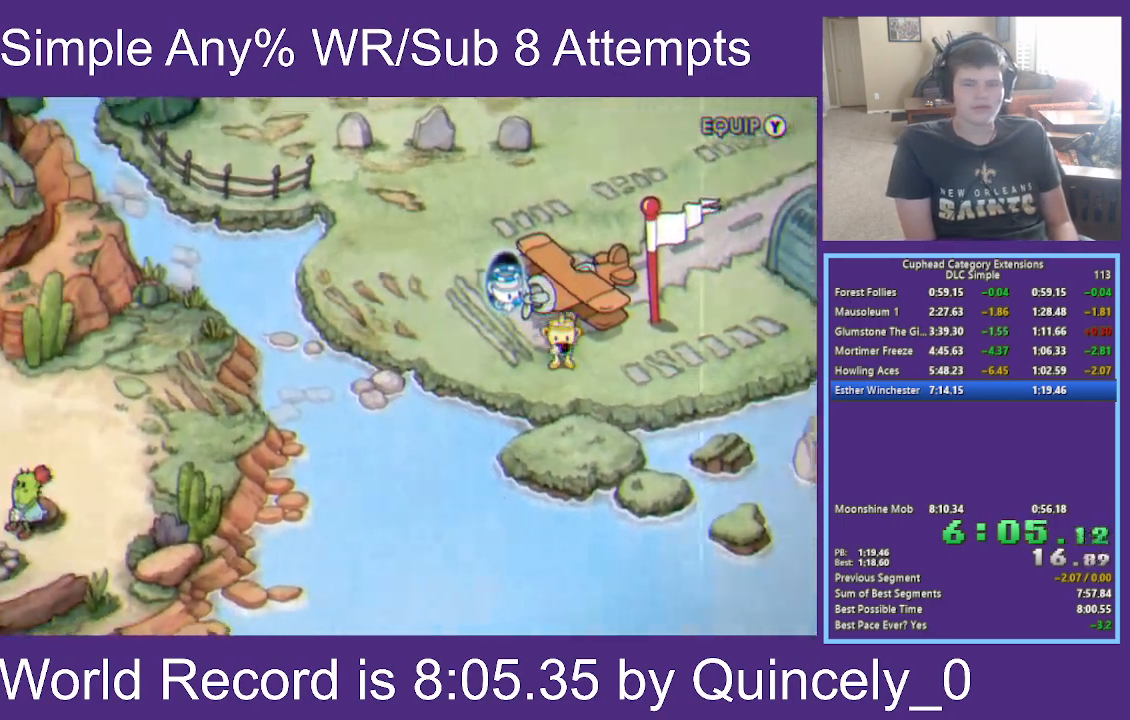
{"buttons": ["A"], "left_stick": "left", "right_stick": "center", "events": [[50, "A", "up"], [117, "A", "down"], [250, "A", "up"], [300, "A", "down"], [400, "A", "up"], [467, "A", "down"]]}
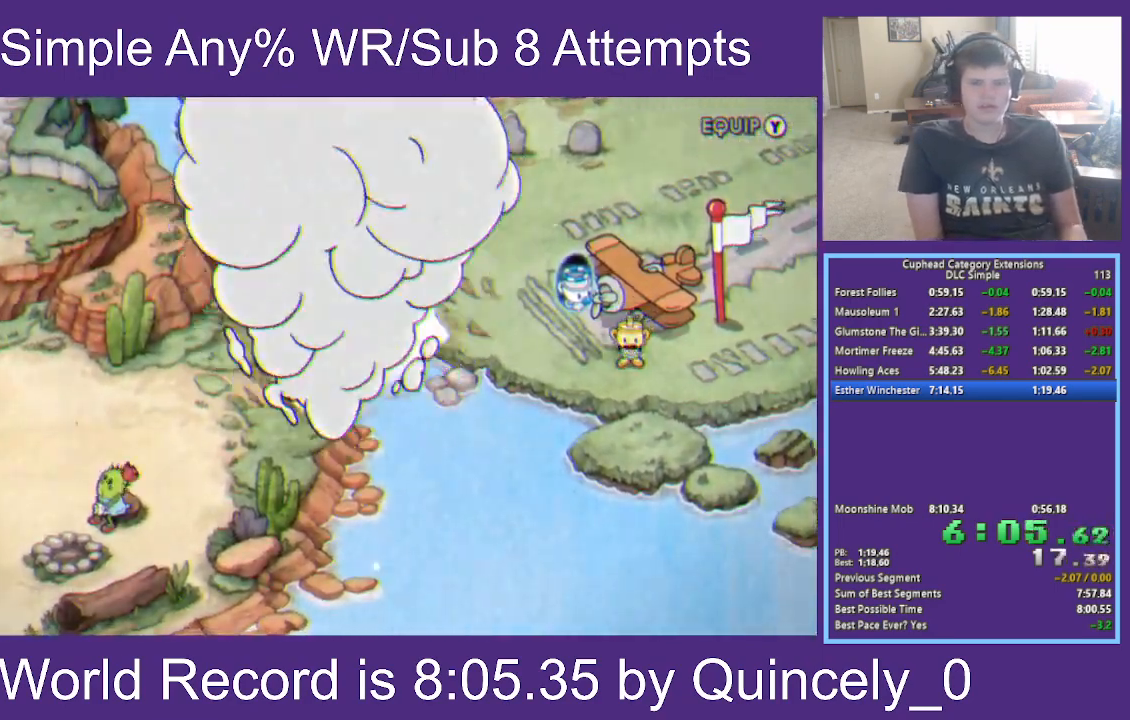
{"buttons": ["A"], "left_stick": "left", "right_stick": "center", "events": [[67, "A", "up"], [167, "A", "down"], [217, "A", "up"], [300, "A", "down"], [383, "A", "up"], [467, "A", "down"]]}
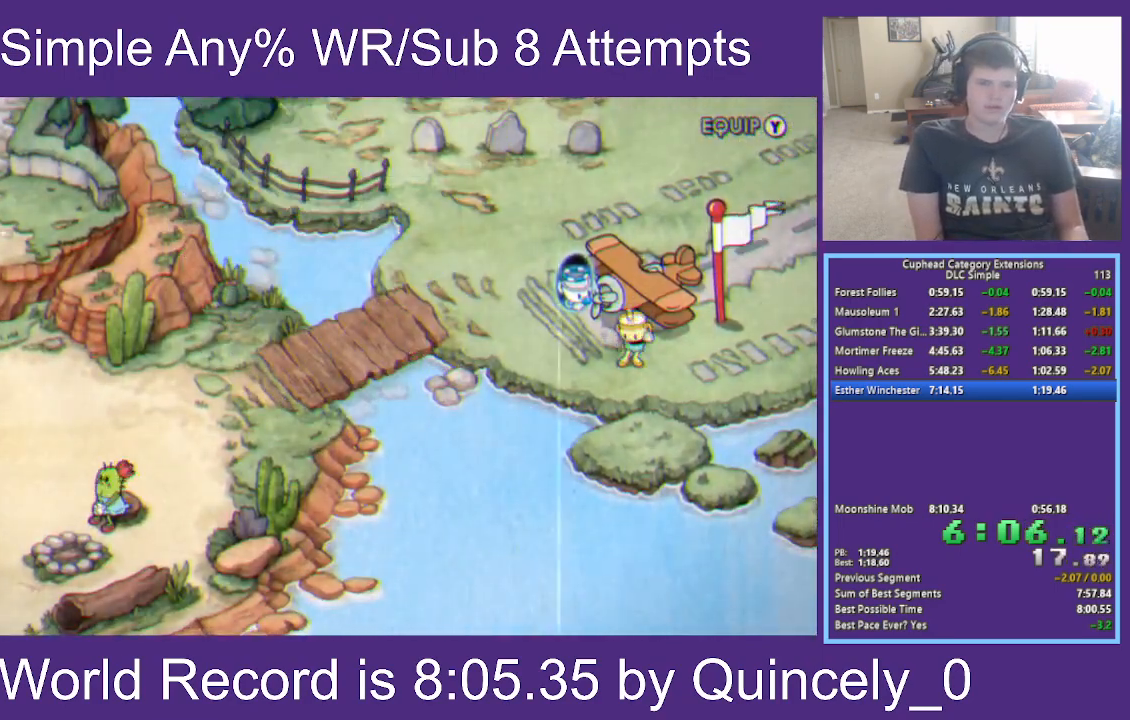
{"buttons": ["A"], "left_stick": "left", "right_stick": "center", "events": [[67, "A", "up"], [150, "A", "down"], [233, "A", "up"], [317, "A", "down"], [367, "A", "up"], [483, "A", "down"]]}
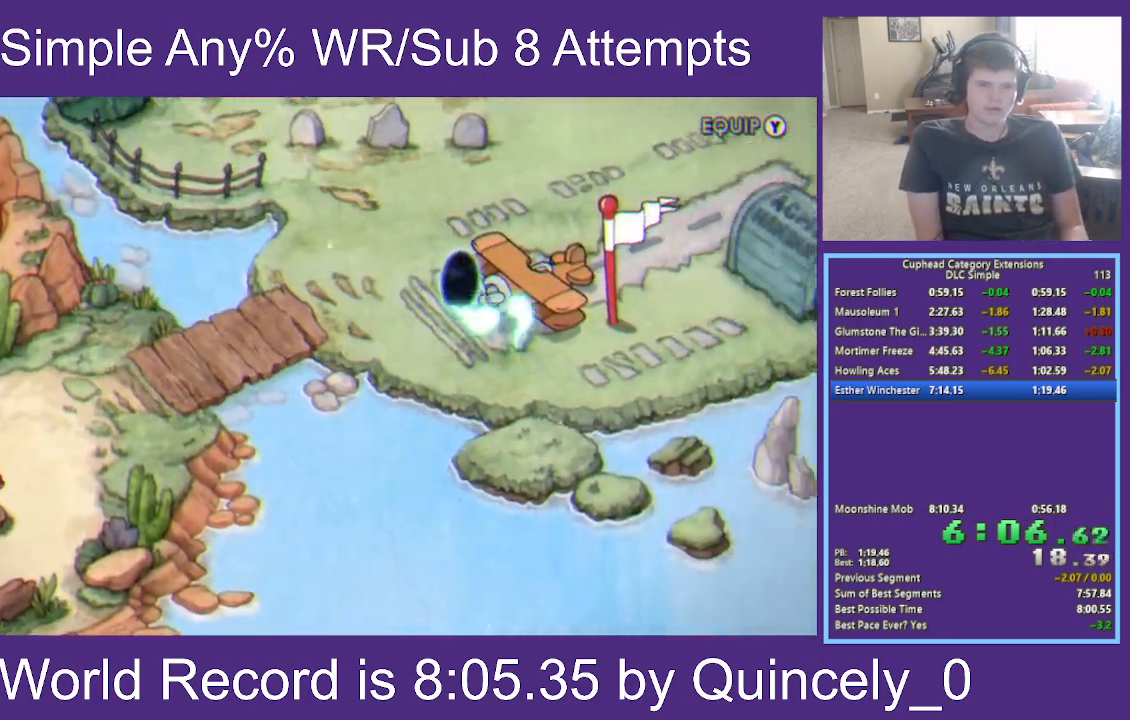
{"buttons": ["A"], "left_stick": "left", "right_stick": "center", "events": [[67, "A", "up"], [167, "A", "down"], [250, "A", "up"], [317, "A", "down"], [417, "A", "up"], [500, "A", "down"]]}
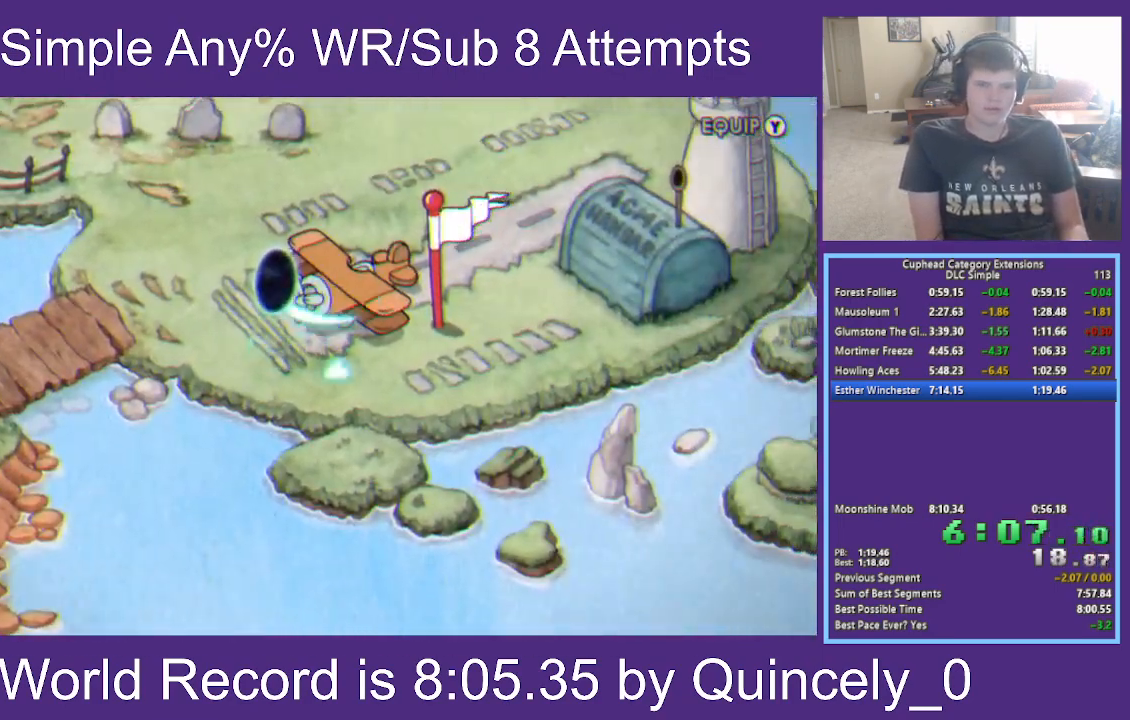
{"buttons": [], "left_stick": "left", "right_stick": "center", "events": [[117, "A", "up"], [183, "A", "down"], [267, "A", "up"], [367, "A", "down"], [433, "A", "up"]]}
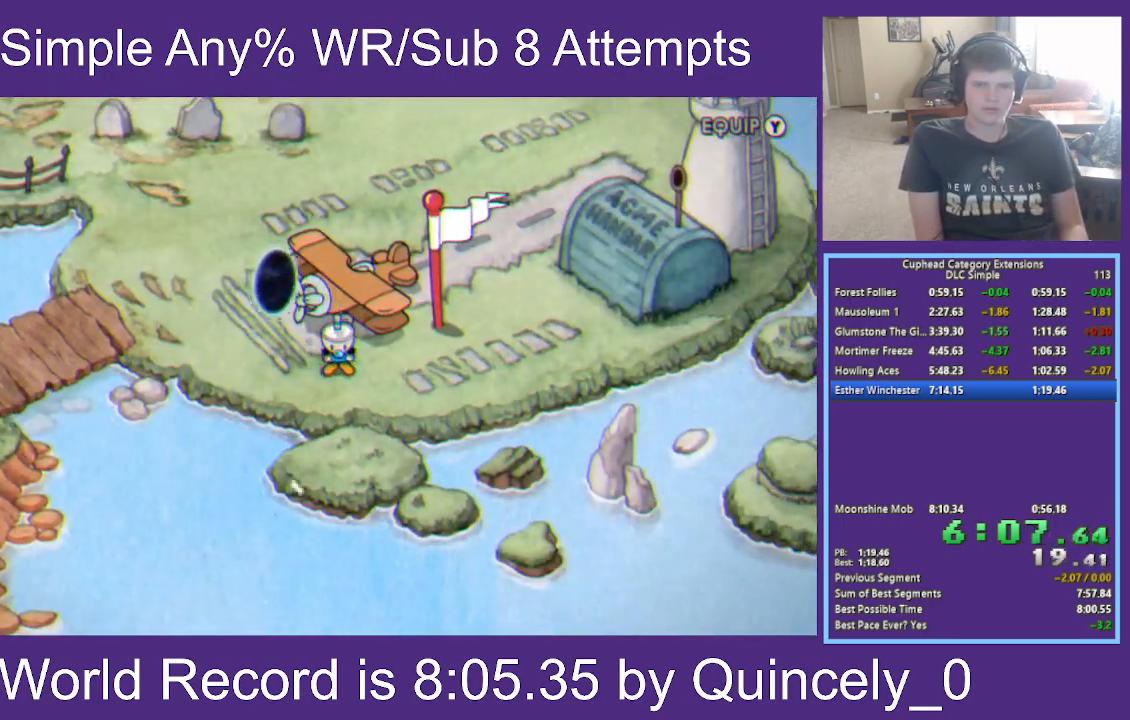
{"buttons": [], "left_stick": "left", "right_stick": "center", "events": [[67, "A", "down"], [83, "A", "up"], [250, "A", "down"], [283, "A", "up"]]}
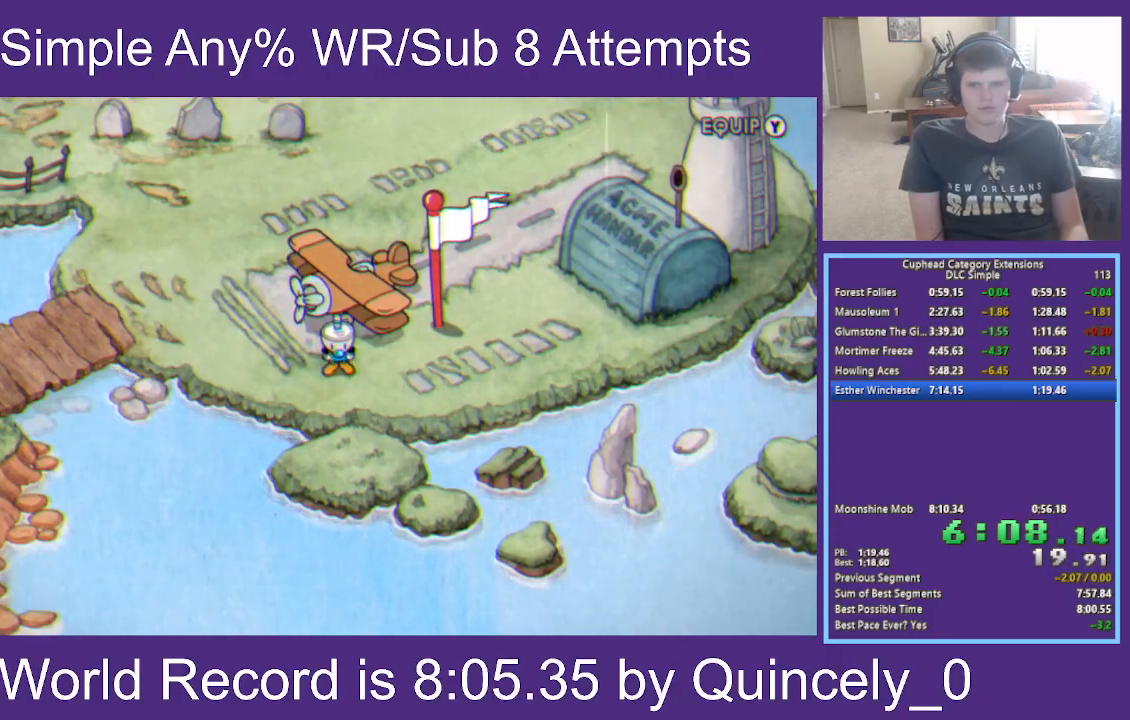
{"buttons": [], "left_stick": "up-left", "right_stick": "center", "events": [[383, "left_stick", "up-left"]]}
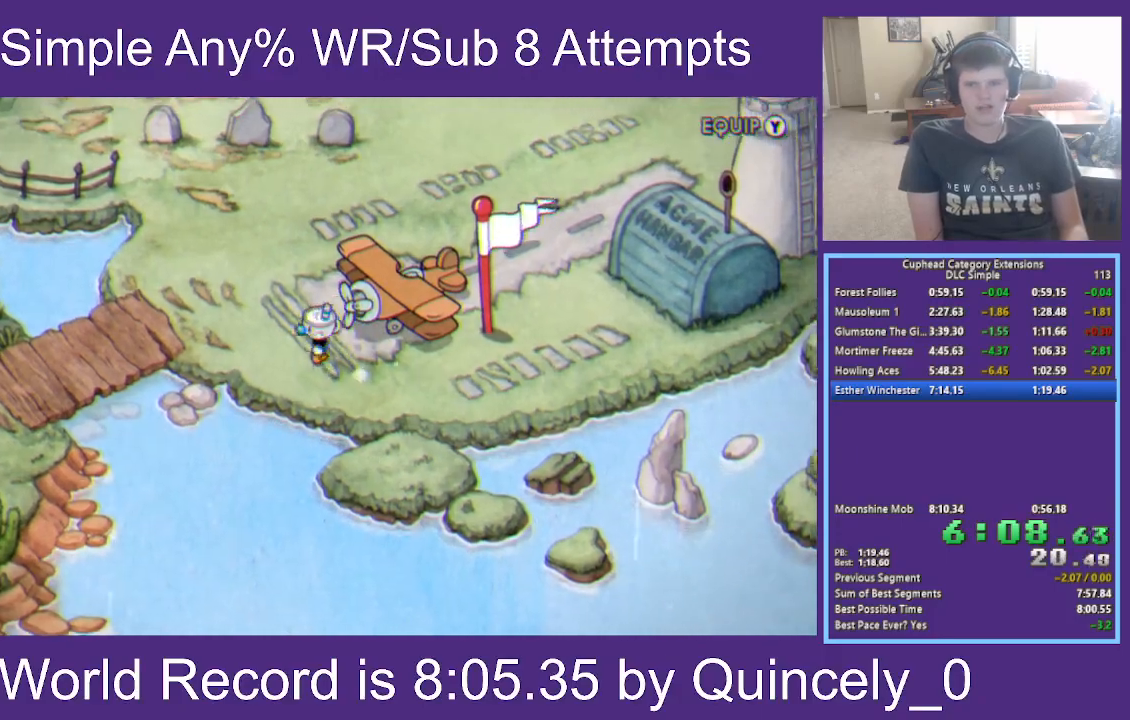
{"buttons": [], "left_stick": "up-left", "right_stick": "center", "events": [[50, "left_stick", "left"], [150, "left_stick", "up-left"]]}
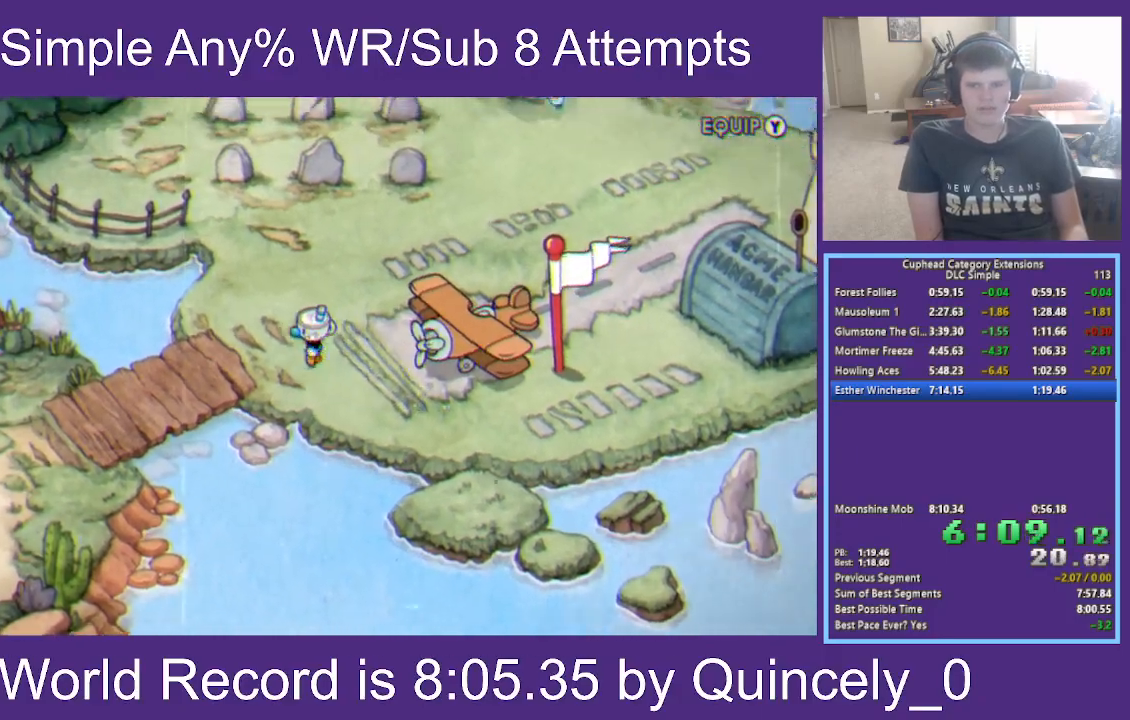
{"buttons": [], "left_stick": "left", "right_stick": "center", "events": [[100, "left_stick", "left"]]}
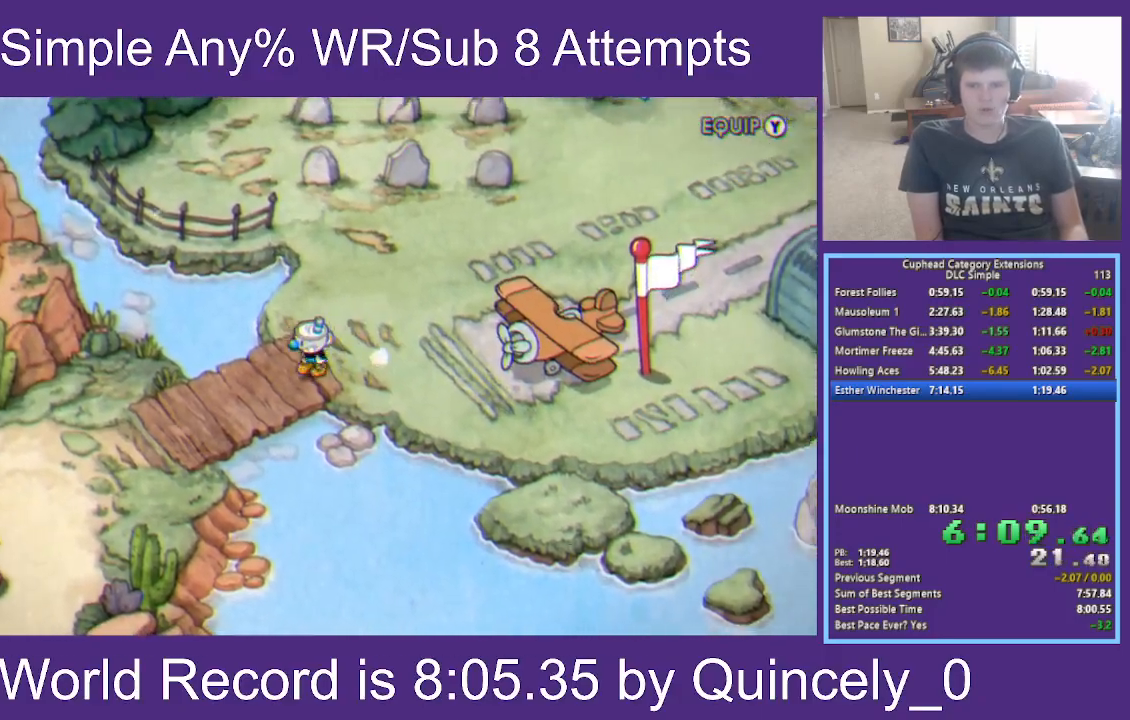
{"buttons": [], "left_stick": "left", "right_stick": "center", "events": []}
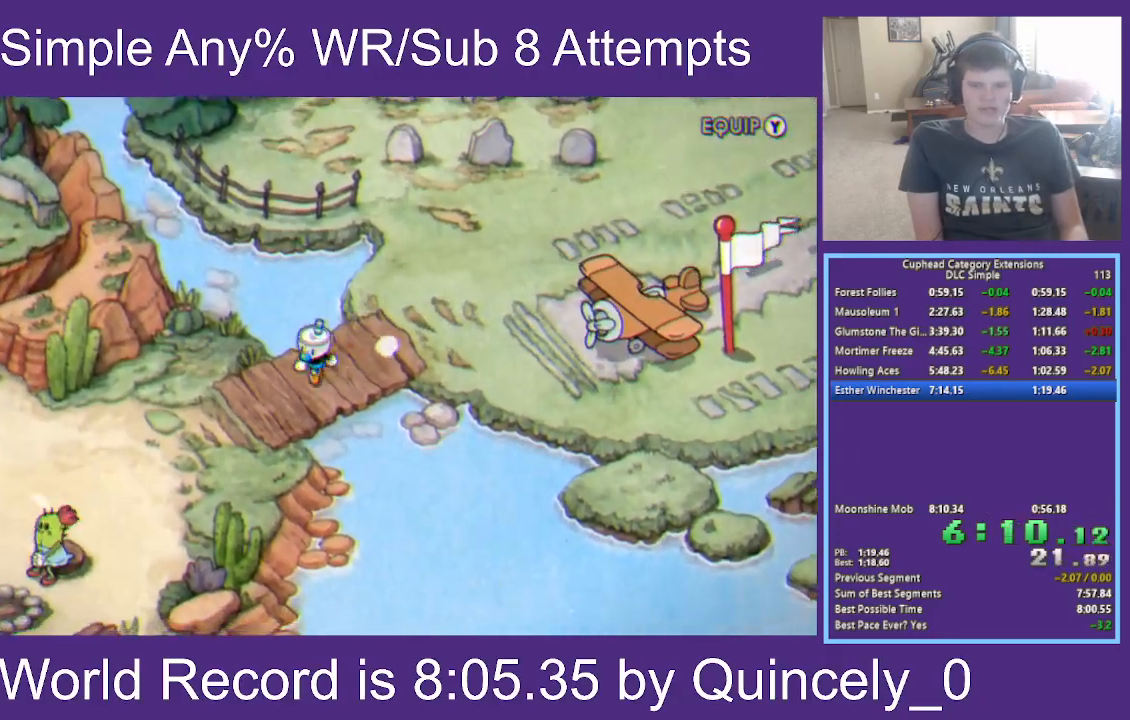
{"buttons": [], "left_stick": "down-left", "right_stick": "center", "events": [[267, "left_stick", "down-left"]]}
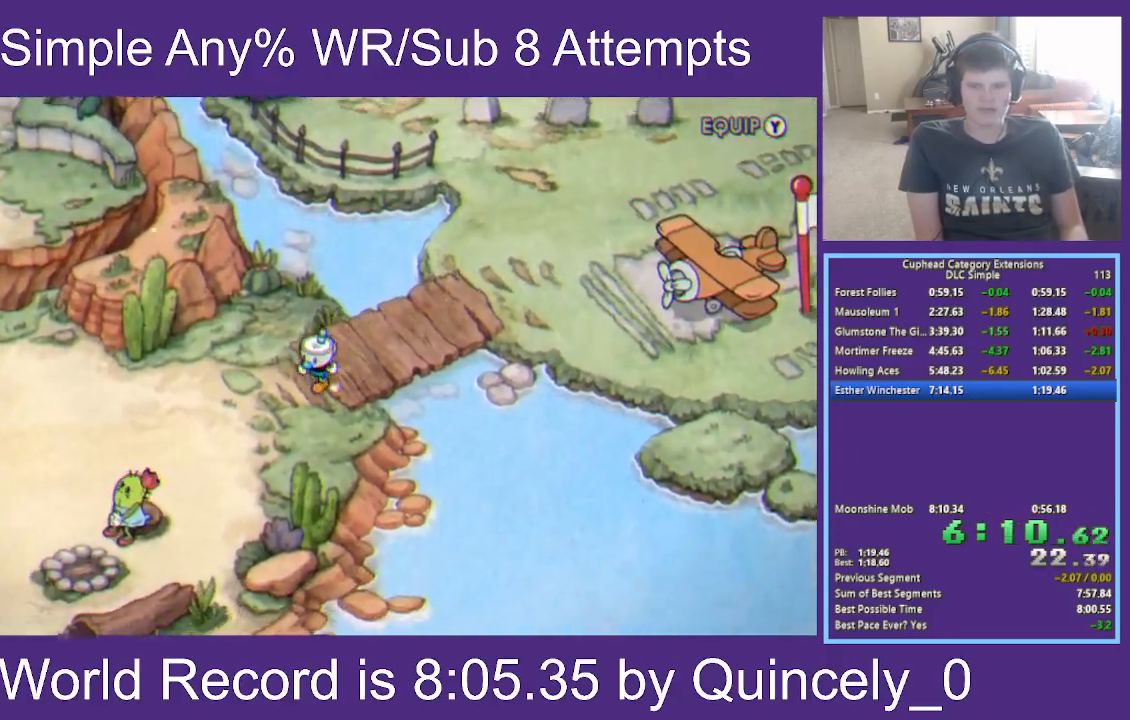
{"buttons": [], "left_stick": "left", "right_stick": "center", "events": [[450, "left_stick", "left"]]}
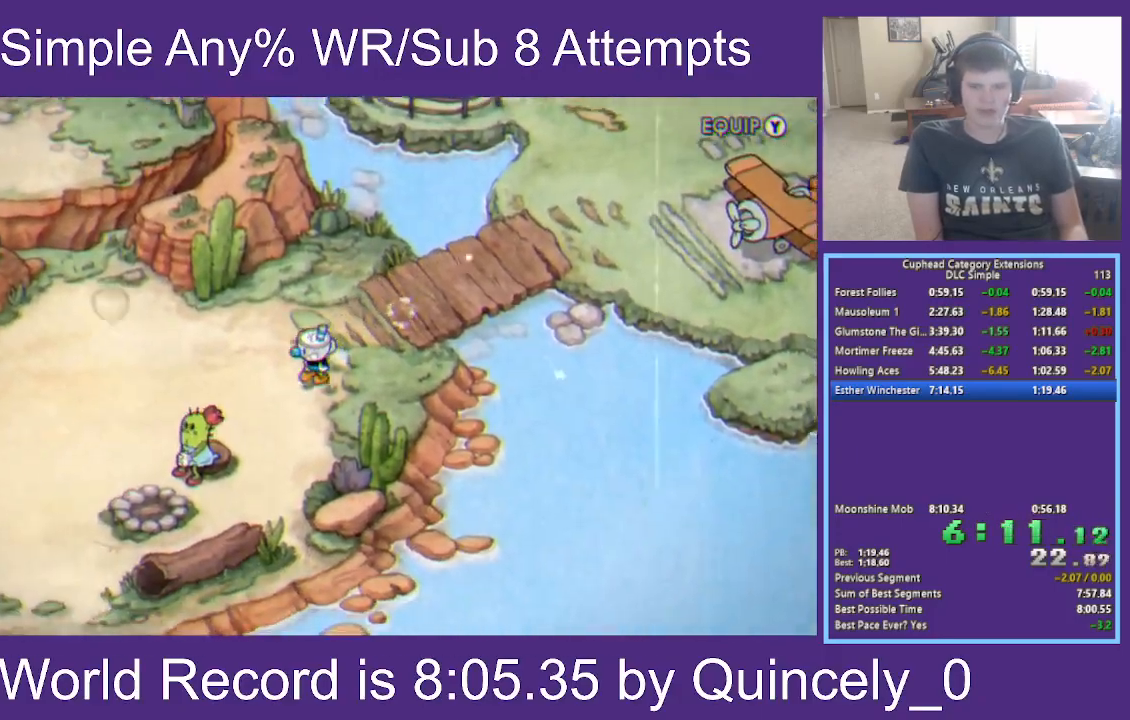
{"buttons": [], "left_stick": "left", "right_stick": "center", "events": []}
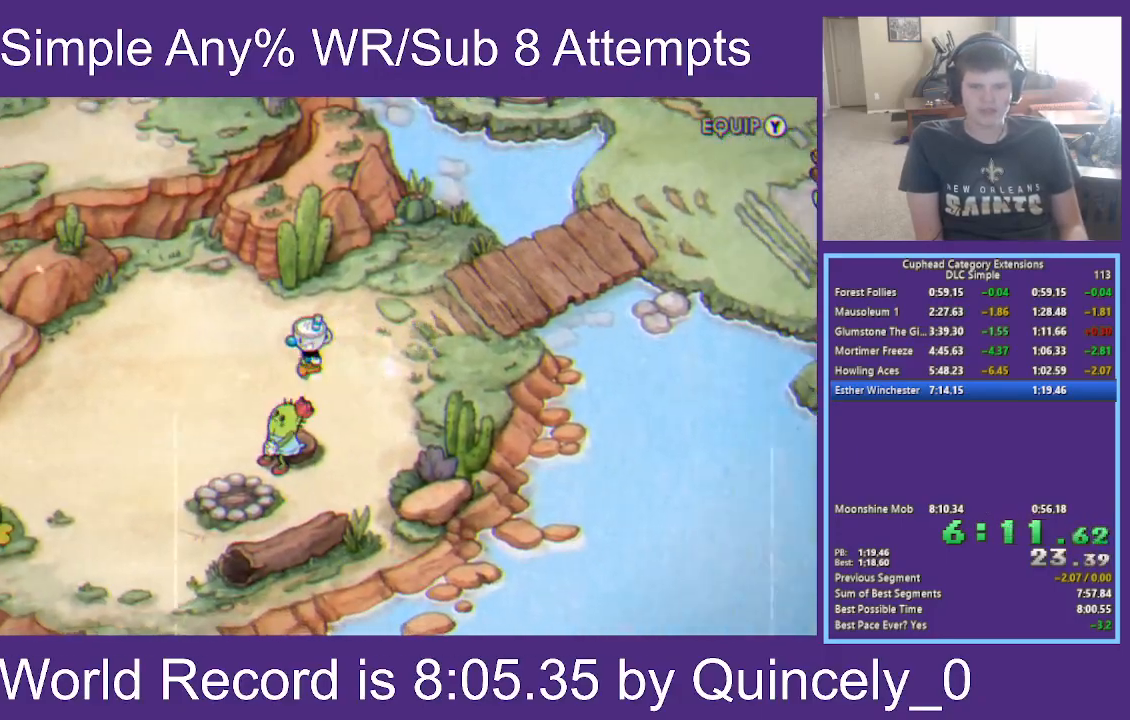
{"buttons": [], "left_stick": "down-left", "right_stick": "center", "events": [[133, "left_stick", "down-left"]]}
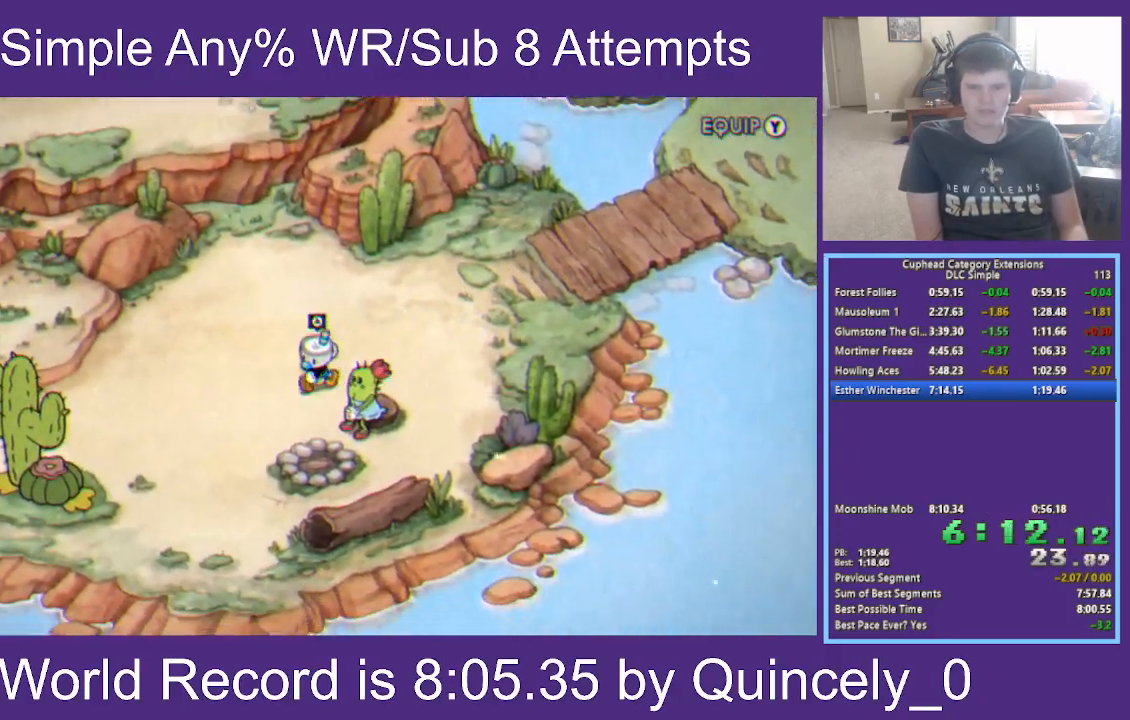
{"buttons": [], "left_stick": "down-left", "right_stick": "center", "events": []}
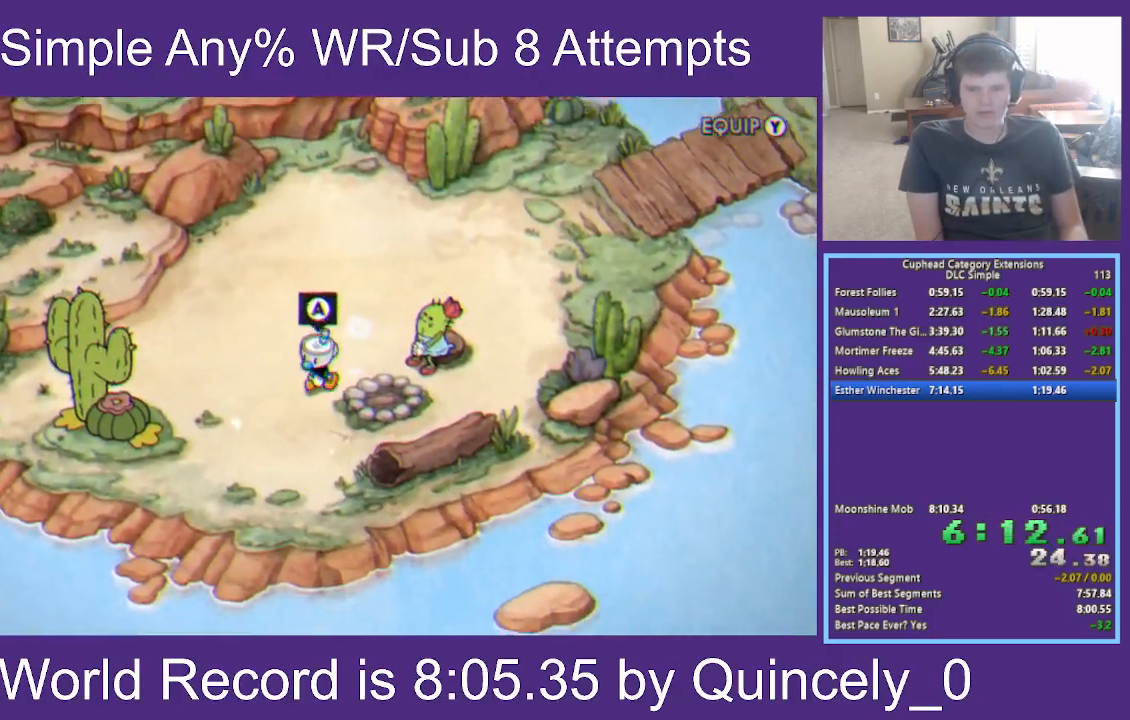
{"buttons": [], "left_stick": "left", "right_stick": "center", "events": [[100, "left_stick", "left"]]}
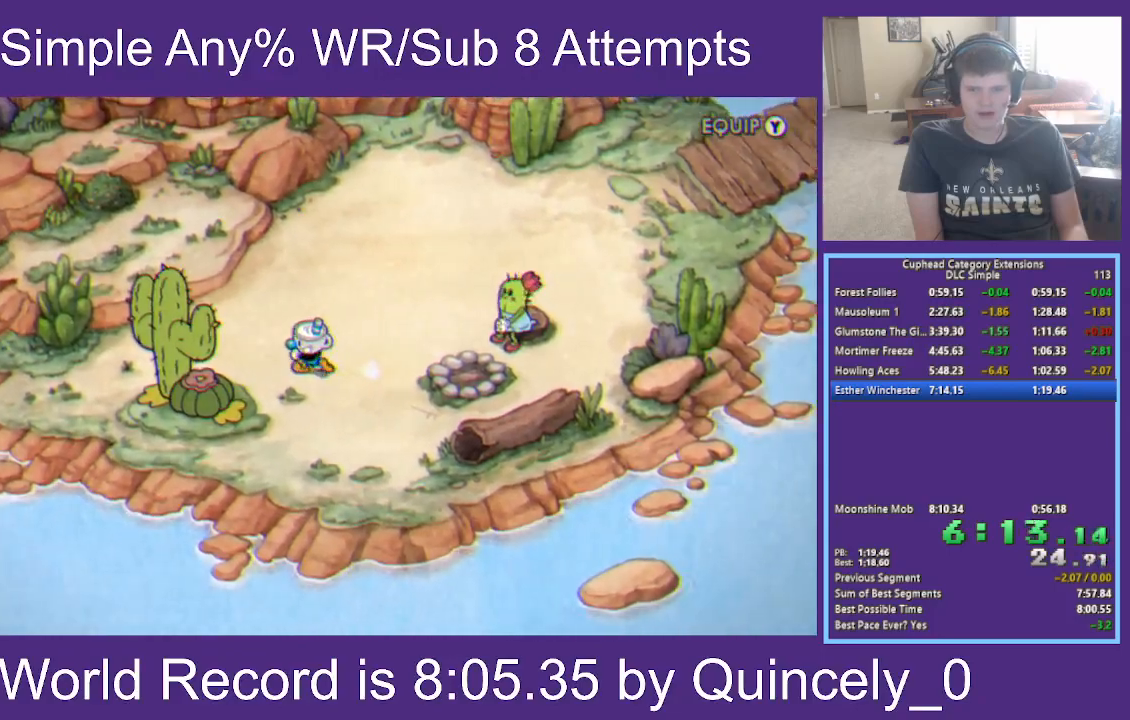
{"buttons": [], "left_stick": "center", "right_stick": "center", "events": [[317, "A", "down"], [467, "A", "up"], [500, "left_stick", "center"]]}
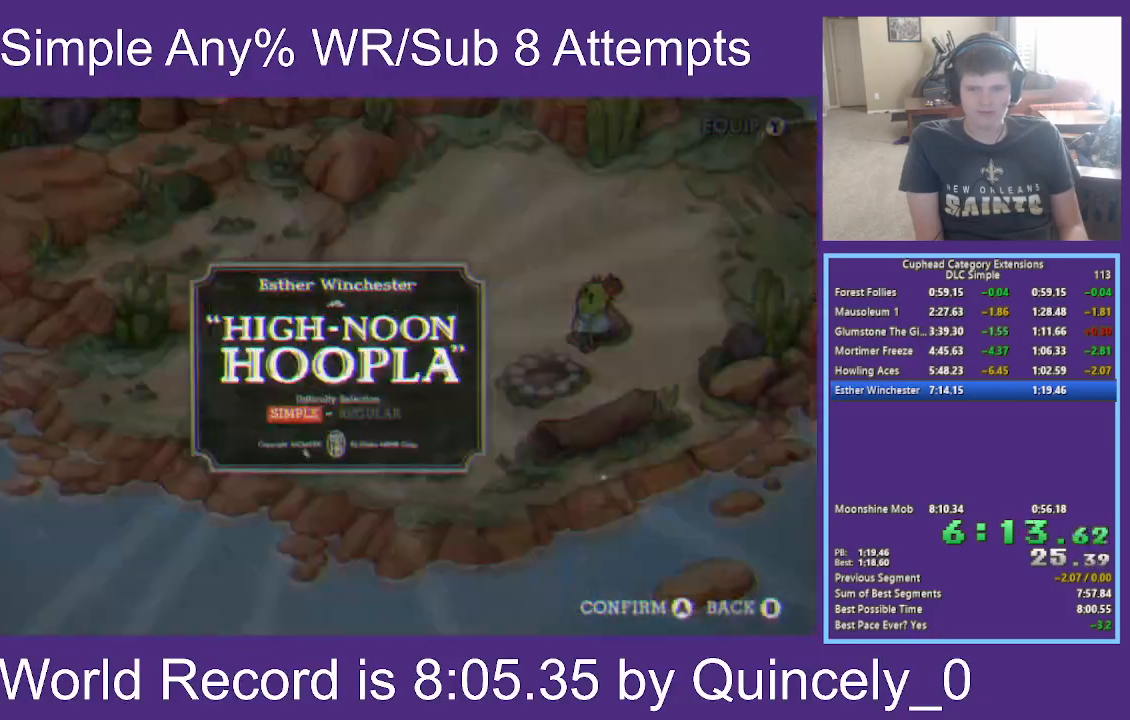
{"buttons": [], "left_stick": "center", "right_stick": "center", "events": [[83, "A", "down"], [350, "A", "up"]]}
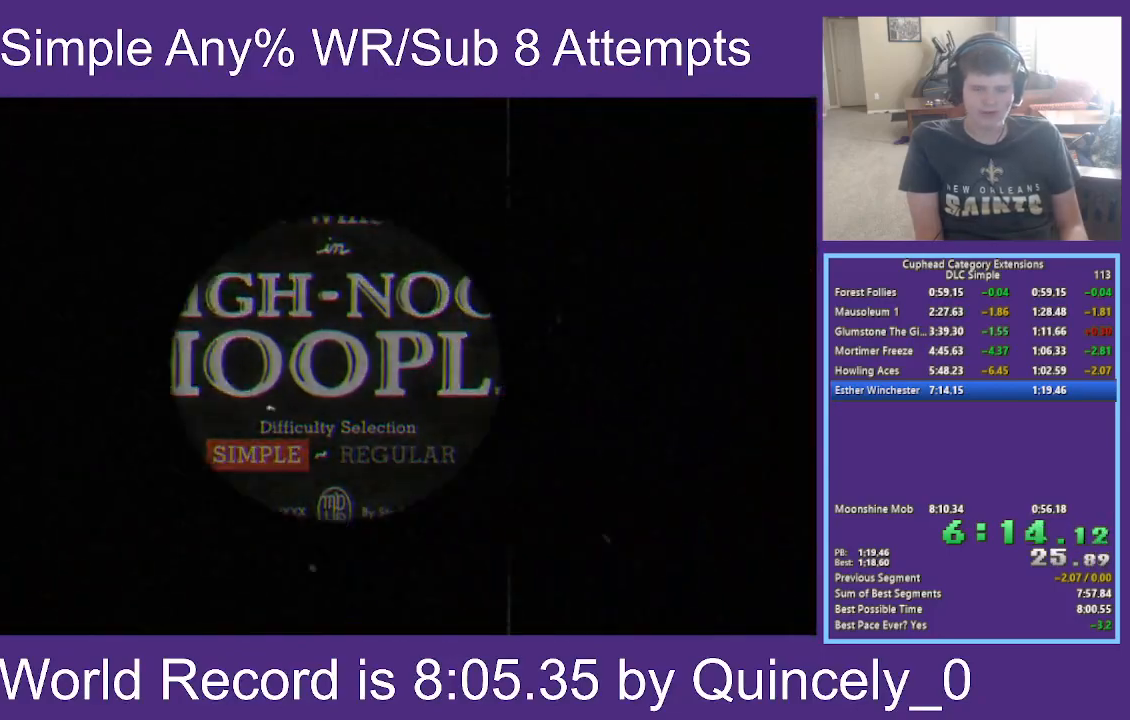
{"buttons": [], "left_stick": "center", "right_stick": "center", "events": []}
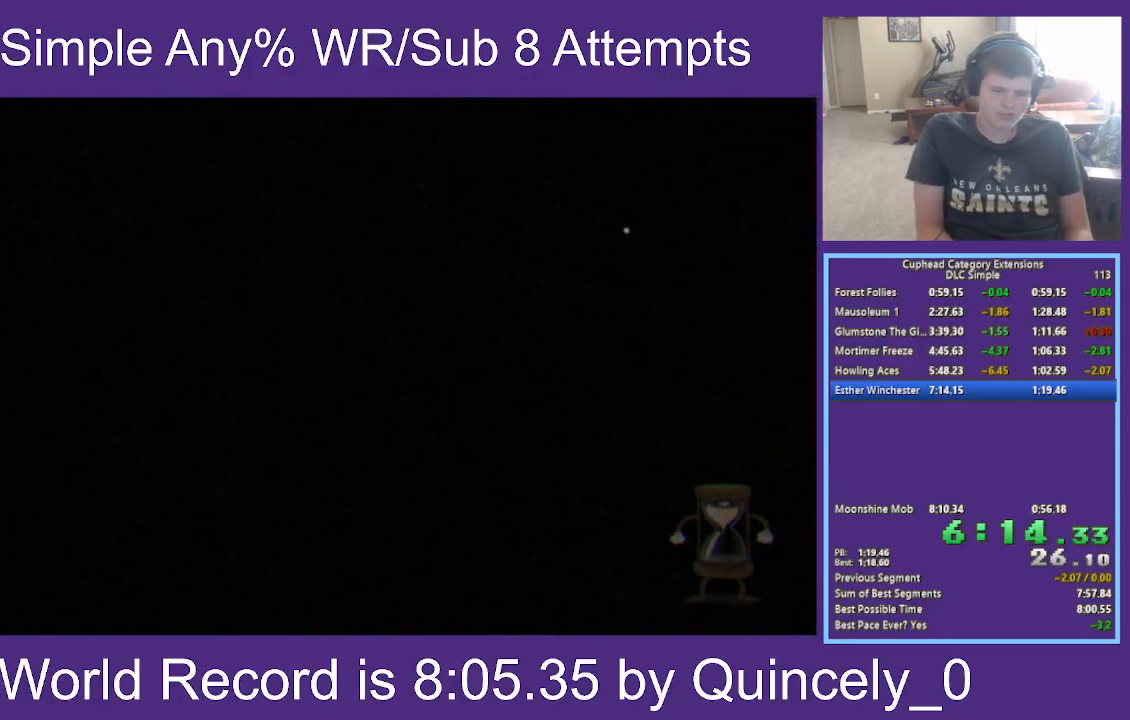
{"buttons": [], "left_stick": "center", "right_stick": "center", "events": []}
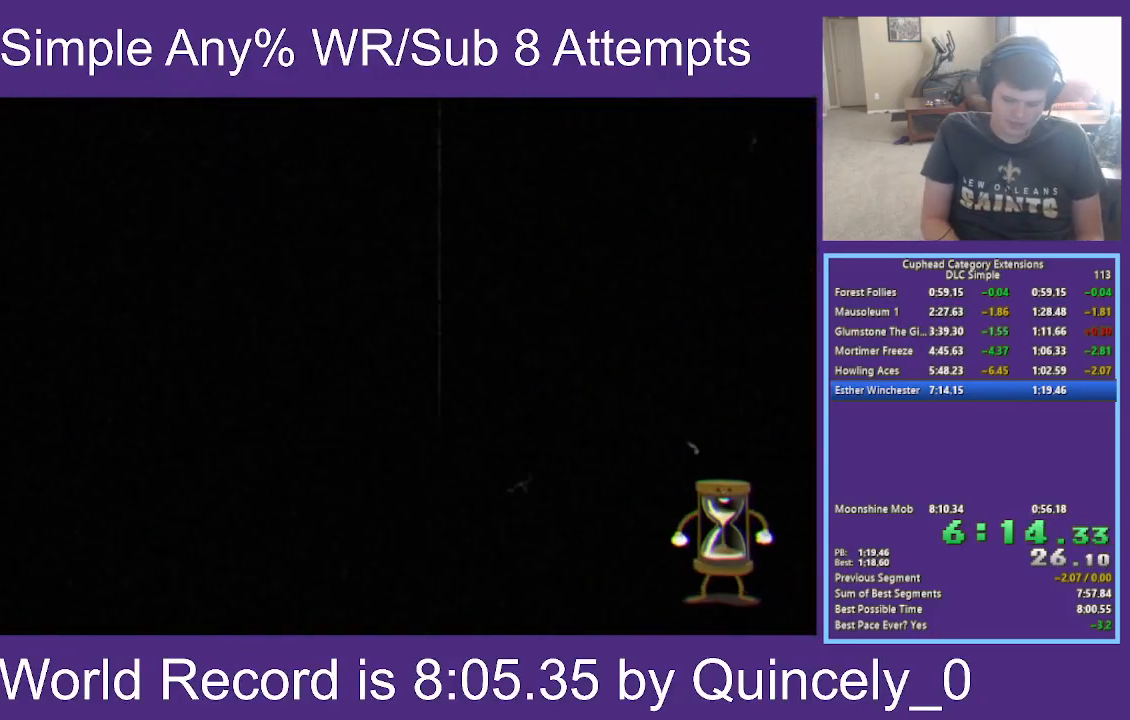
{"buttons": [], "left_stick": "center", "right_stick": "center", "events": []}
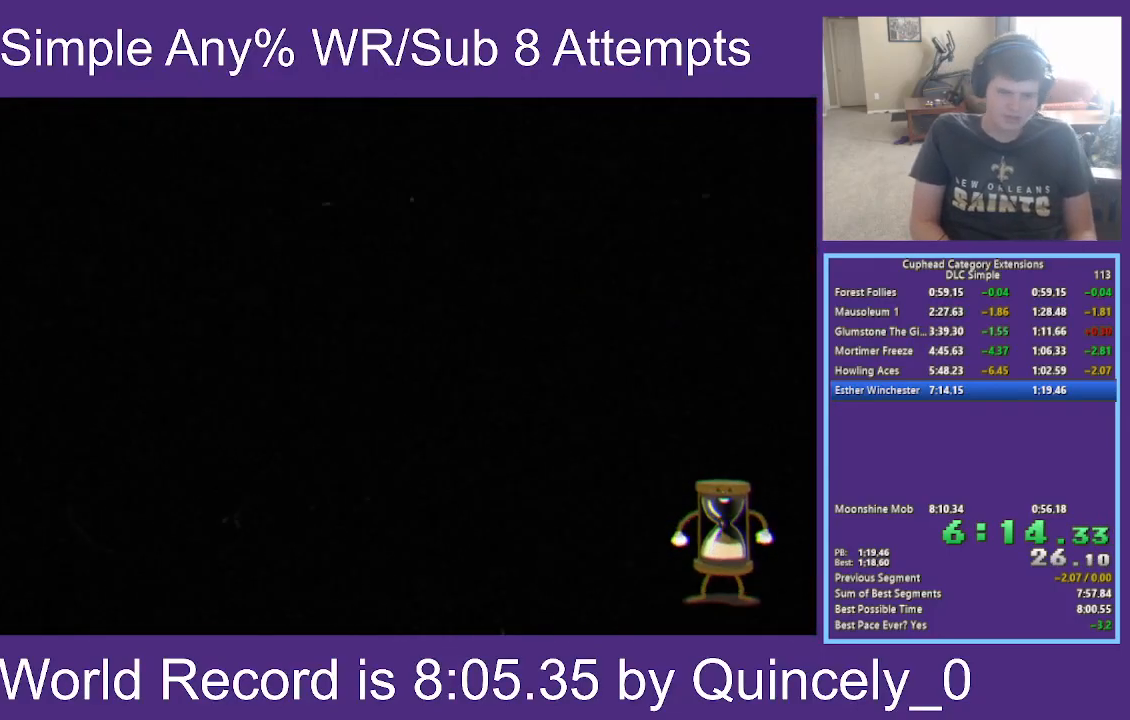
{"buttons": [], "left_stick": "center", "right_stick": "center", "events": []}
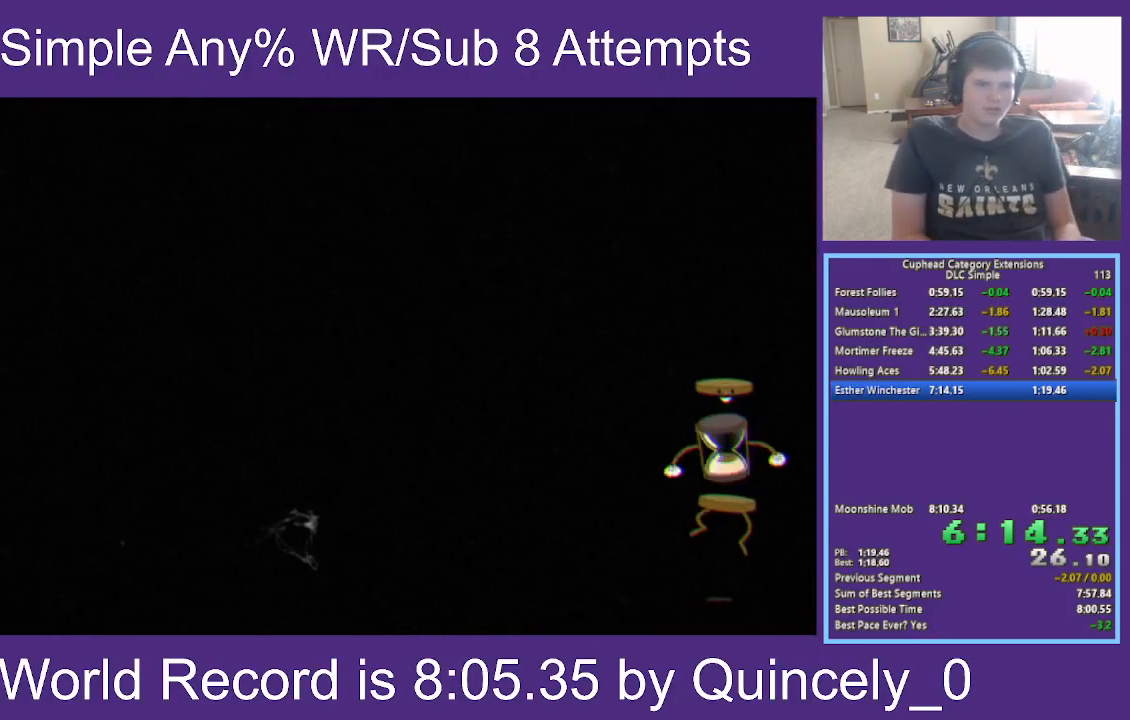
{"buttons": [], "left_stick": "center", "right_stick": "center", "events": []}
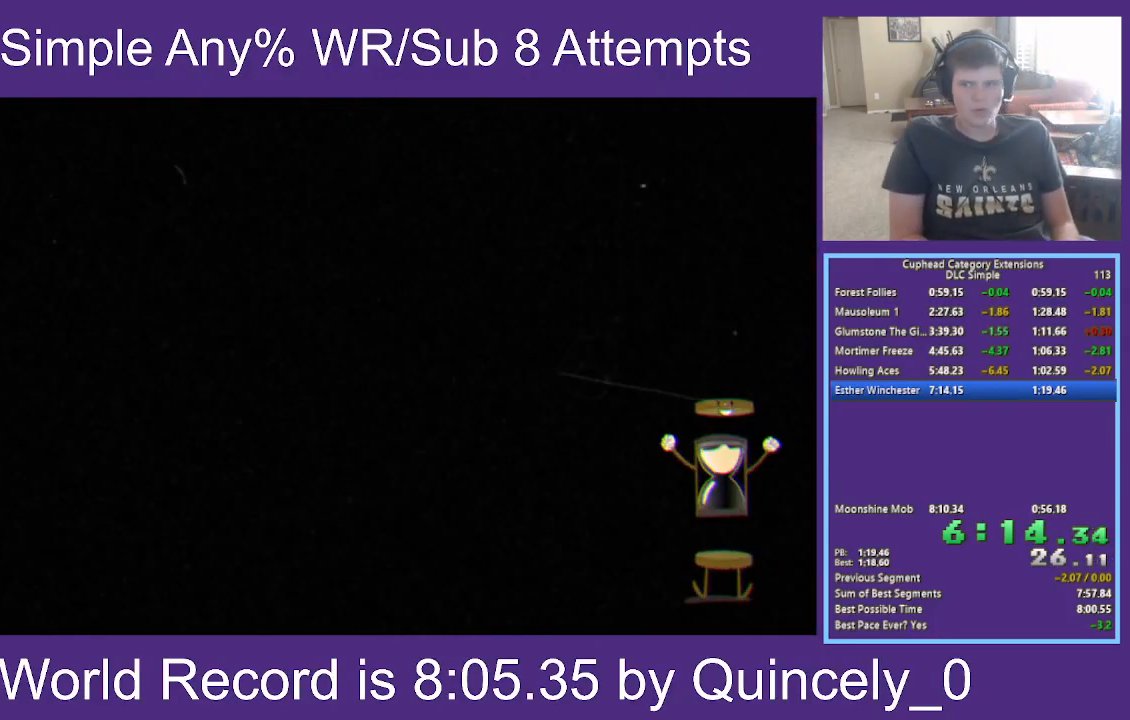
{"buttons": [], "left_stick": "center", "right_stick": "center", "events": []}